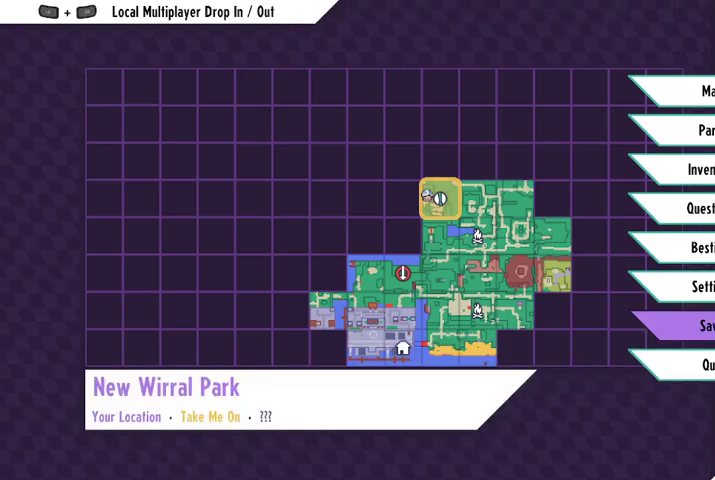
Gameplay with a controller (Xbox layout); each line is a JSON object with the inputs held at the frame after it. "events" lists button and stick changes between this image and that frame as [ms after this image, input, new state], when the widget could be followed in between.
{"buttons": [], "left_stick": "center", "right_stick": "center", "events": [[100, "A", "down"], [200, "A", "up"]]}
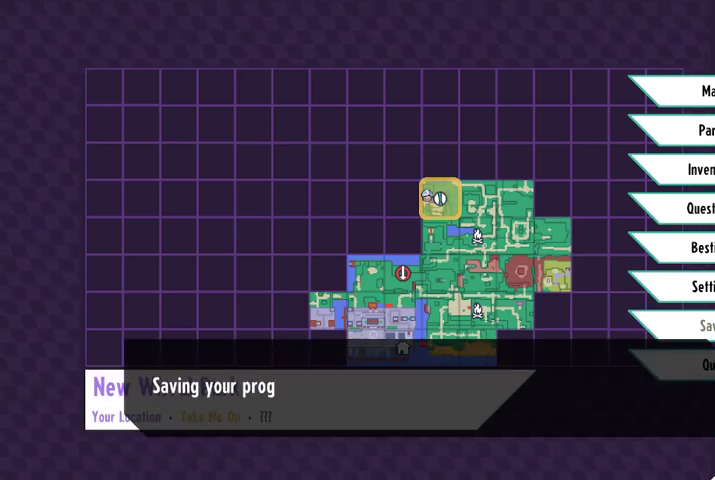
{"buttons": [], "left_stick": "center", "right_stick": "center", "events": [[400, "B", "down"], [500, "B", "up"]]}
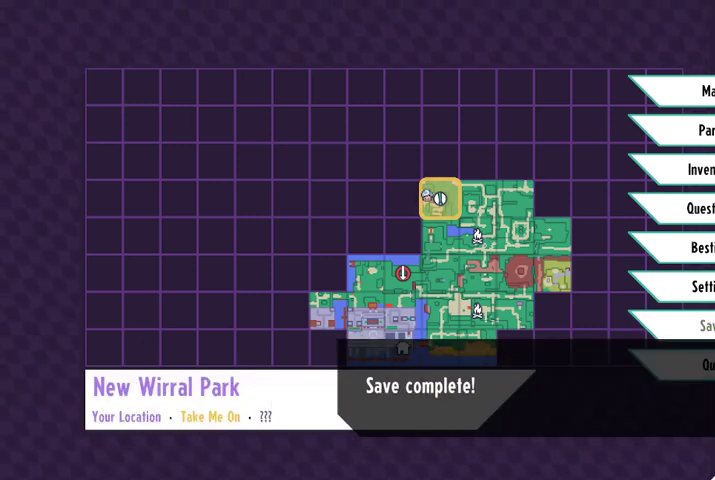
{"buttons": [], "left_stick": "center", "right_stick": "center", "events": [[233, "B", "down"], [333, "B", "up"]]}
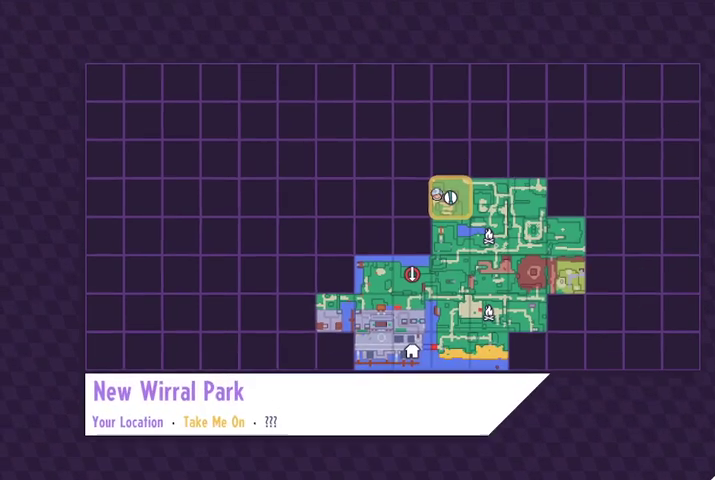
{"buttons": [], "left_stick": "down-left", "right_stick": "center", "events": [[333, "left_stick", "down"], [500, "left_stick", "down-left"]]}
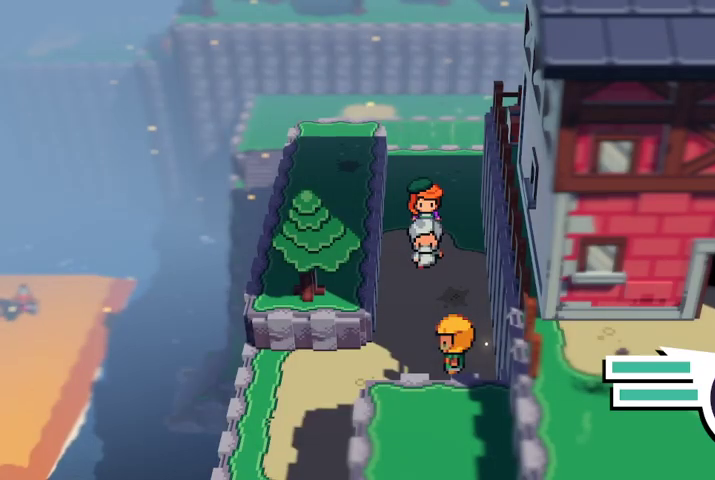
{"buttons": [], "left_stick": "down", "right_stick": "center", "events": [[300, "left_stick", "down"]]}
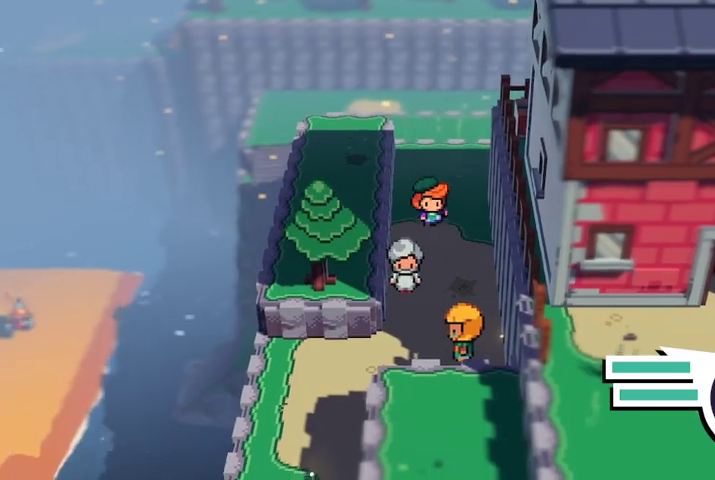
{"buttons": [], "left_stick": "down", "right_stick": "center", "events": []}
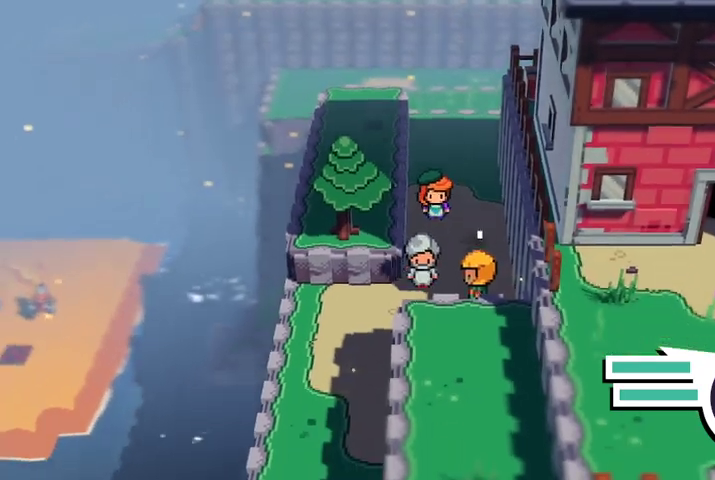
{"buttons": [], "left_stick": "center", "right_stick": "center", "events": [[300, "left_stick", "down-left"], [500, "left_stick", "center"]]}
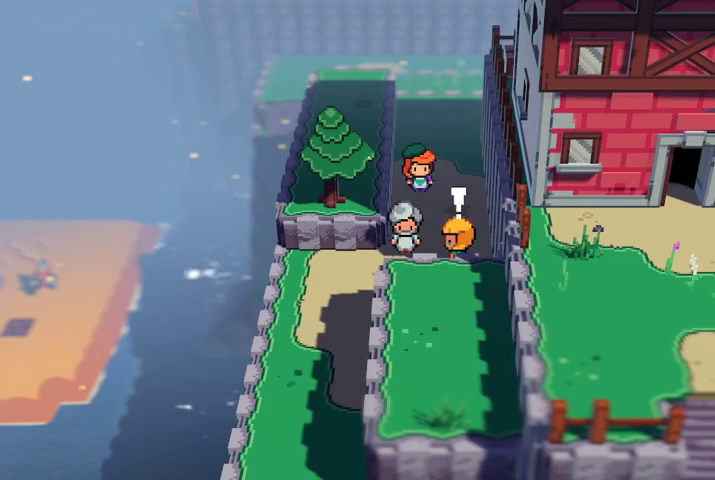
{"buttons": [], "left_stick": "center", "right_stick": "center", "events": []}
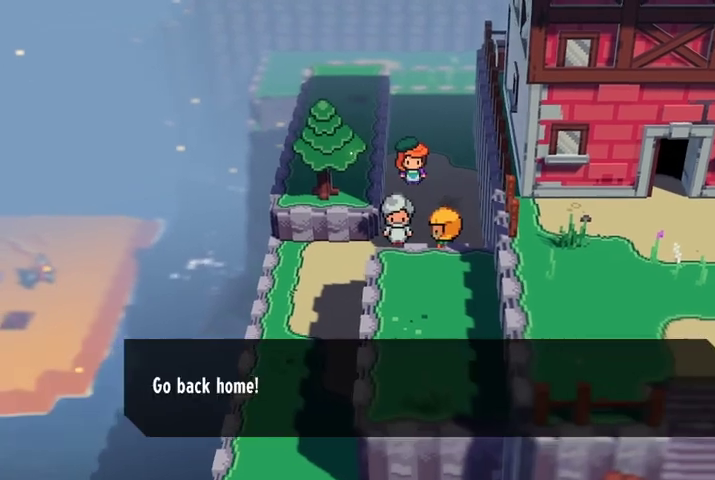
{"buttons": [], "left_stick": "center", "right_stick": "center", "events": [[333, "A", "down"], [467, "A", "up"]]}
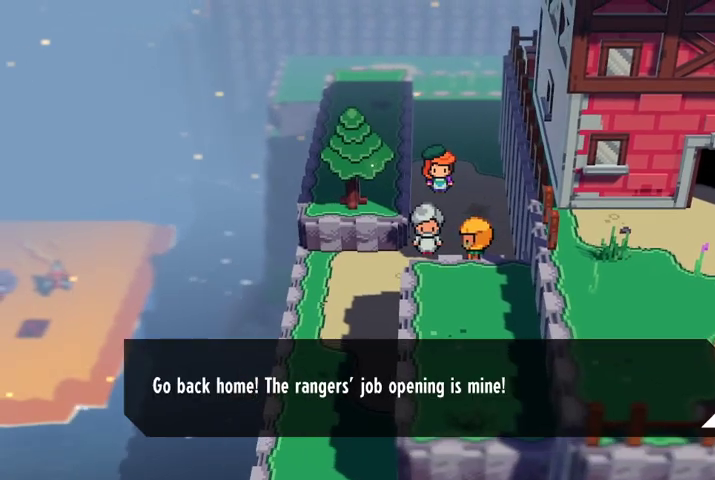
{"buttons": [], "left_stick": "center", "right_stick": "center", "events": [[233, "A", "down"], [367, "A", "up"]]}
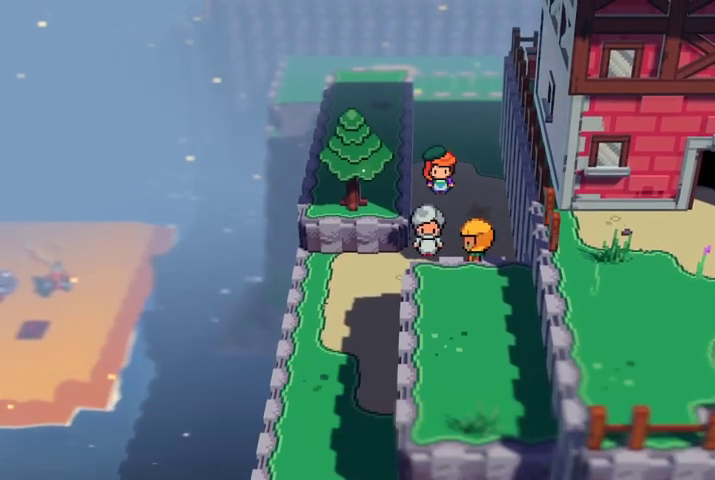
{"buttons": [], "left_stick": "center", "right_stick": "center", "events": []}
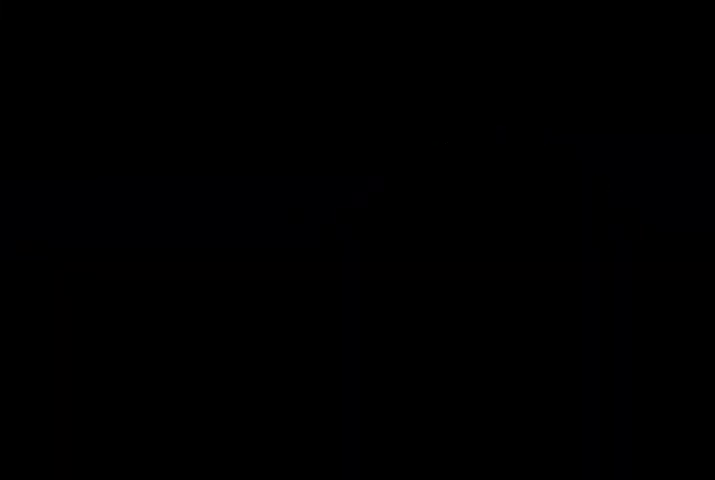
{"buttons": [], "left_stick": "center", "right_stick": "center", "events": []}
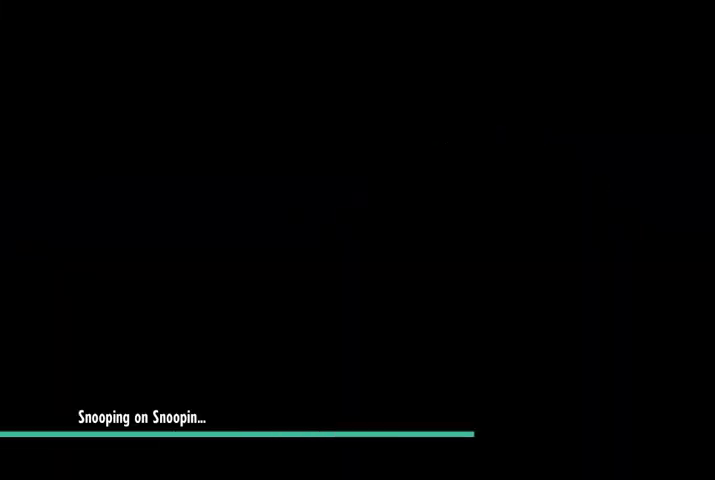
{"buttons": [], "left_stick": "center", "right_stick": "center", "events": []}
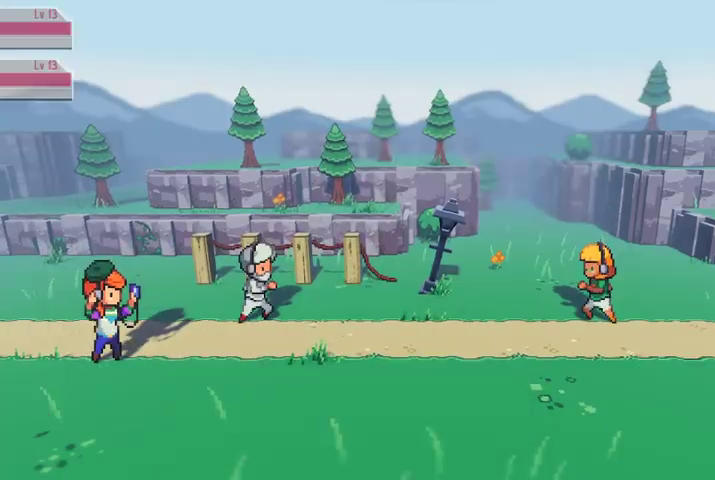
{"buttons": [], "left_stick": "center", "right_stick": "center", "events": []}
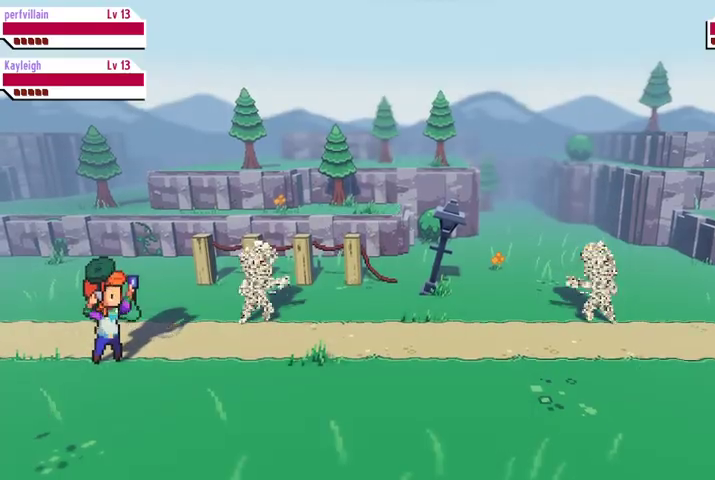
{"buttons": [], "left_stick": "center", "right_stick": "center", "events": []}
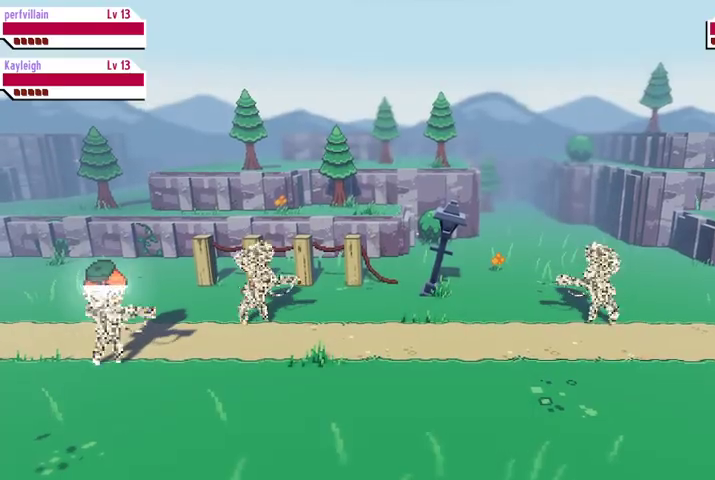
{"buttons": [], "left_stick": "center", "right_stick": "center", "events": []}
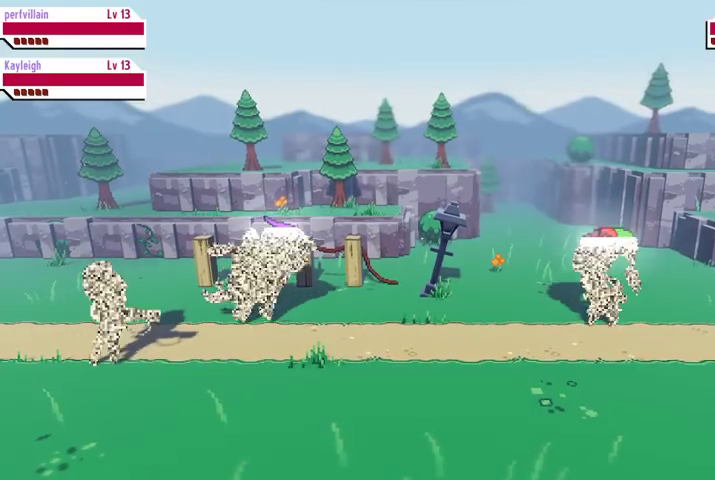
{"buttons": [], "left_stick": "center", "right_stick": "center", "events": []}
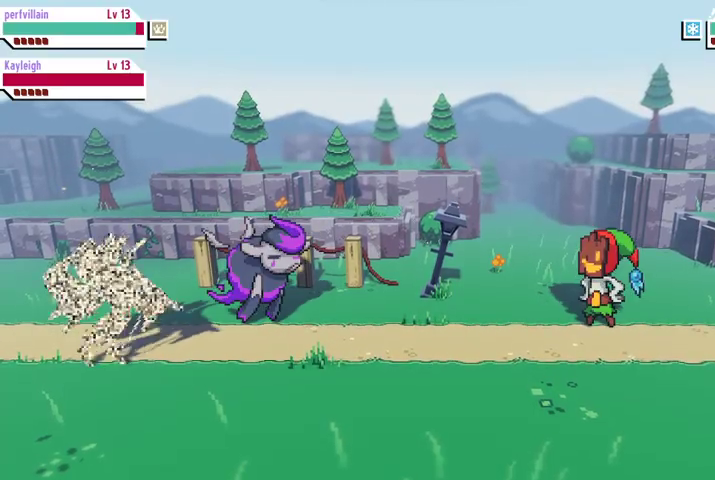
{"buttons": [], "left_stick": "center", "right_stick": "center", "events": []}
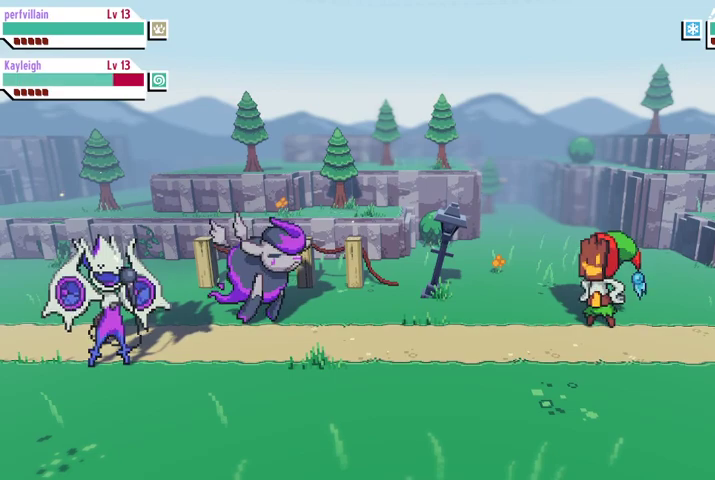
{"buttons": [], "left_stick": "center", "right_stick": "center", "events": []}
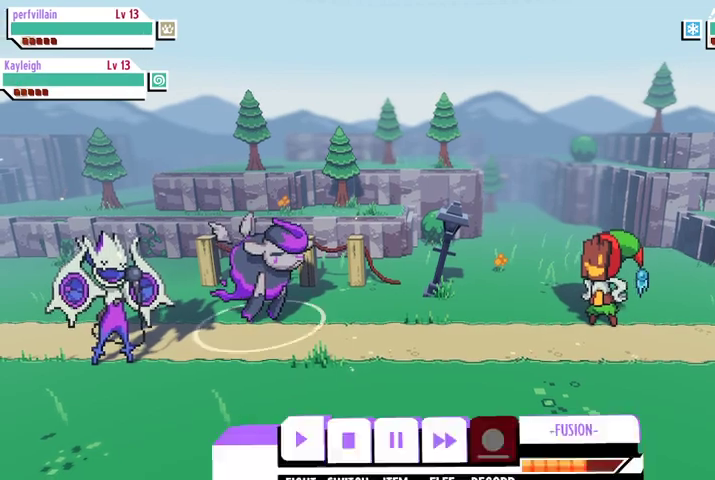
{"buttons": [], "left_stick": "center", "right_stick": "center", "events": []}
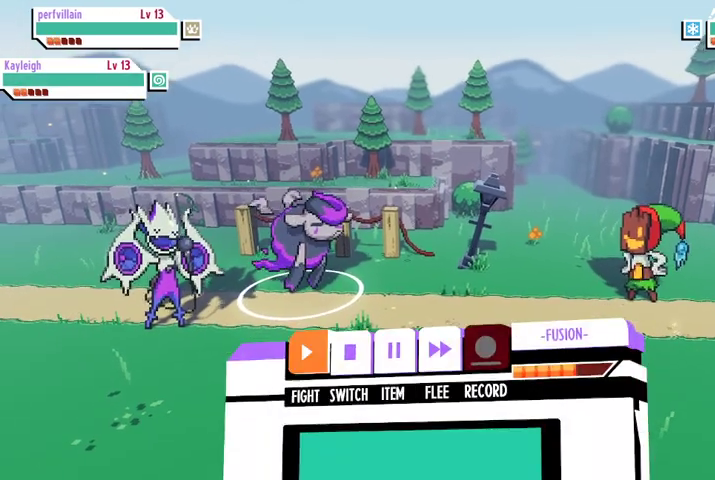
{"buttons": [], "left_stick": "center", "right_stick": "center", "events": [[167, "A", "down"], [300, "A", "up"]]}
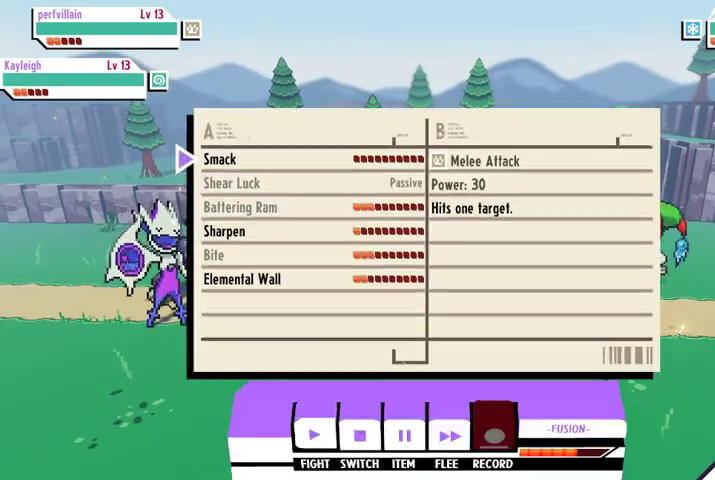
{"buttons": [], "left_stick": "center", "right_stick": "center", "events": [[233, "A", "down"], [367, "A", "up"]]}
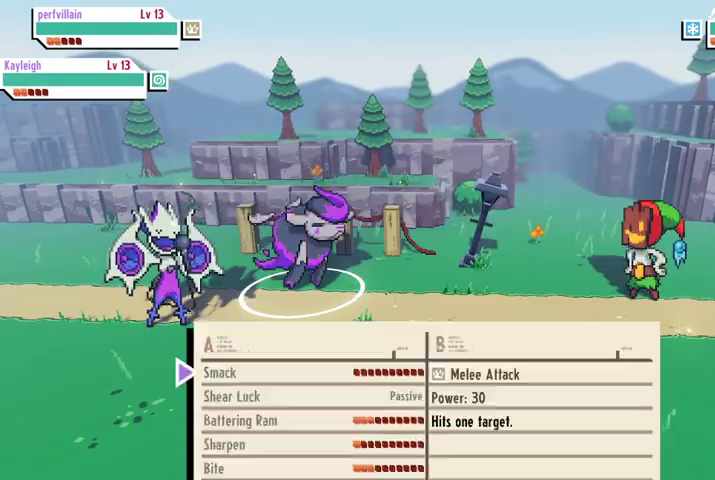
{"buttons": [], "left_stick": "center", "right_stick": "center", "events": [[167, "A", "down"], [300, "A", "up"]]}
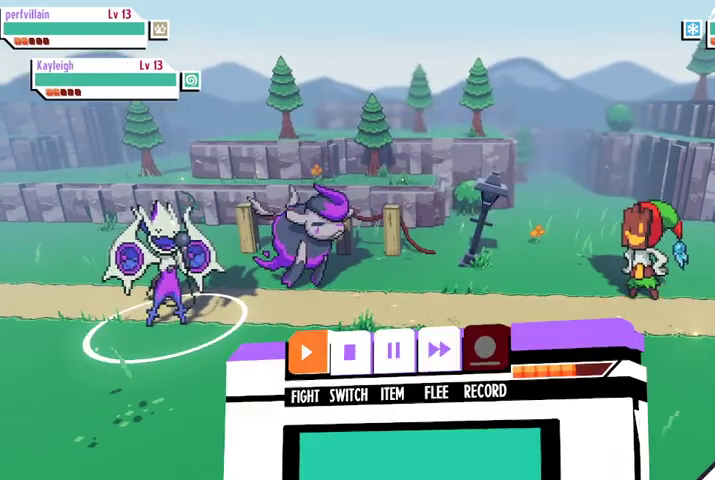
{"buttons": [], "left_stick": "center", "right_stick": "center", "events": [[133, "A", "down"], [267, "A", "up"]]}
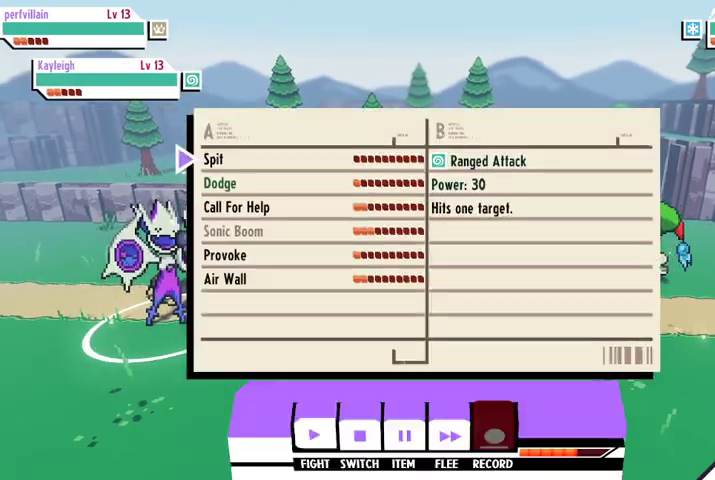
{"buttons": [], "left_stick": "center", "right_stick": "center", "events": [[33, "A", "down"], [133, "A", "up"]]}
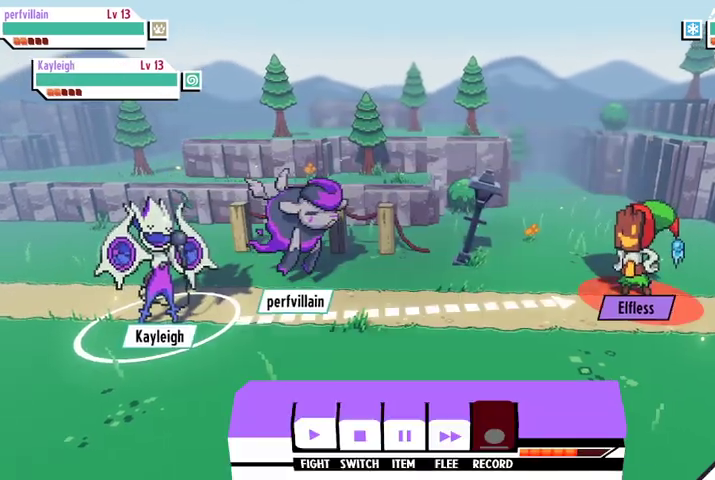
{"buttons": [], "left_stick": "center", "right_stick": "center", "events": [[200, "A", "down"], [333, "A", "up"]]}